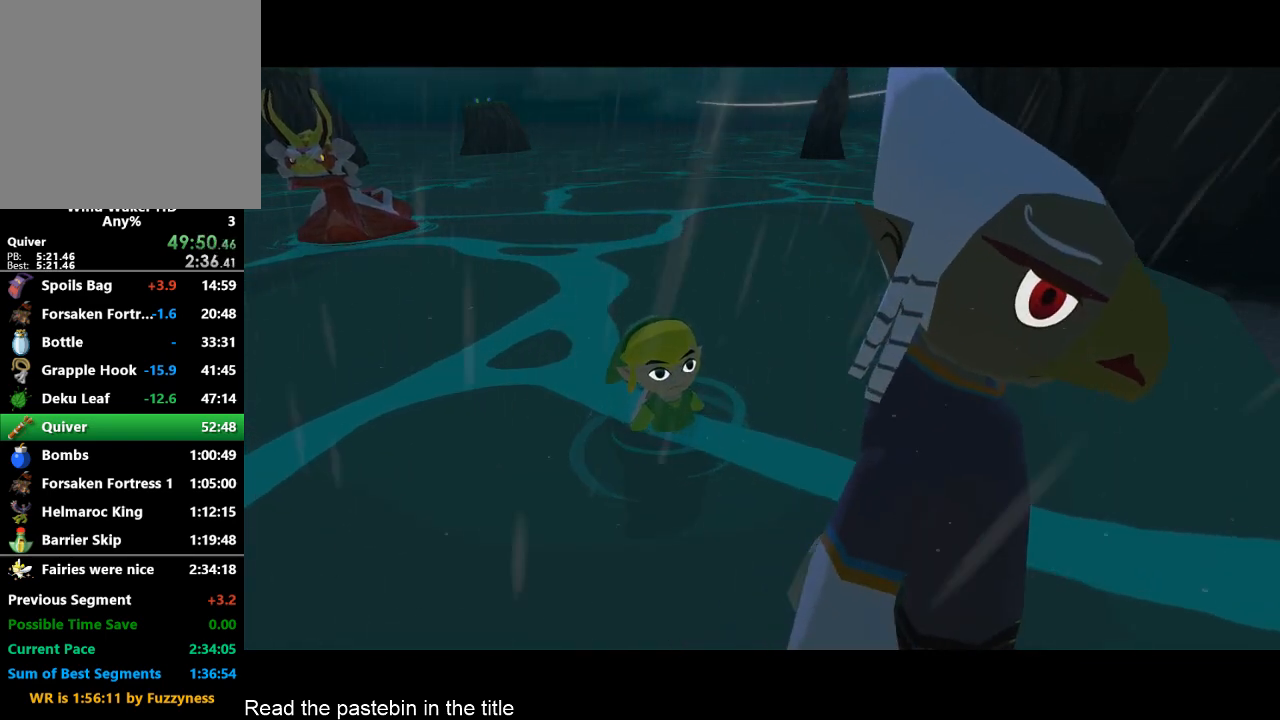
Gameplay with a controller (Nintendo layout); each line is a JSON object with the inputs held at the frame after it. "button_events" lists button changes between this image and that frame as [ms after this image, input, new state], when the widget could be followed in between (sticks are given only as held states). Not read: A L3 R3.
{"buttons": [], "left_stick": "center", "right_stick": "center", "button_events": []}
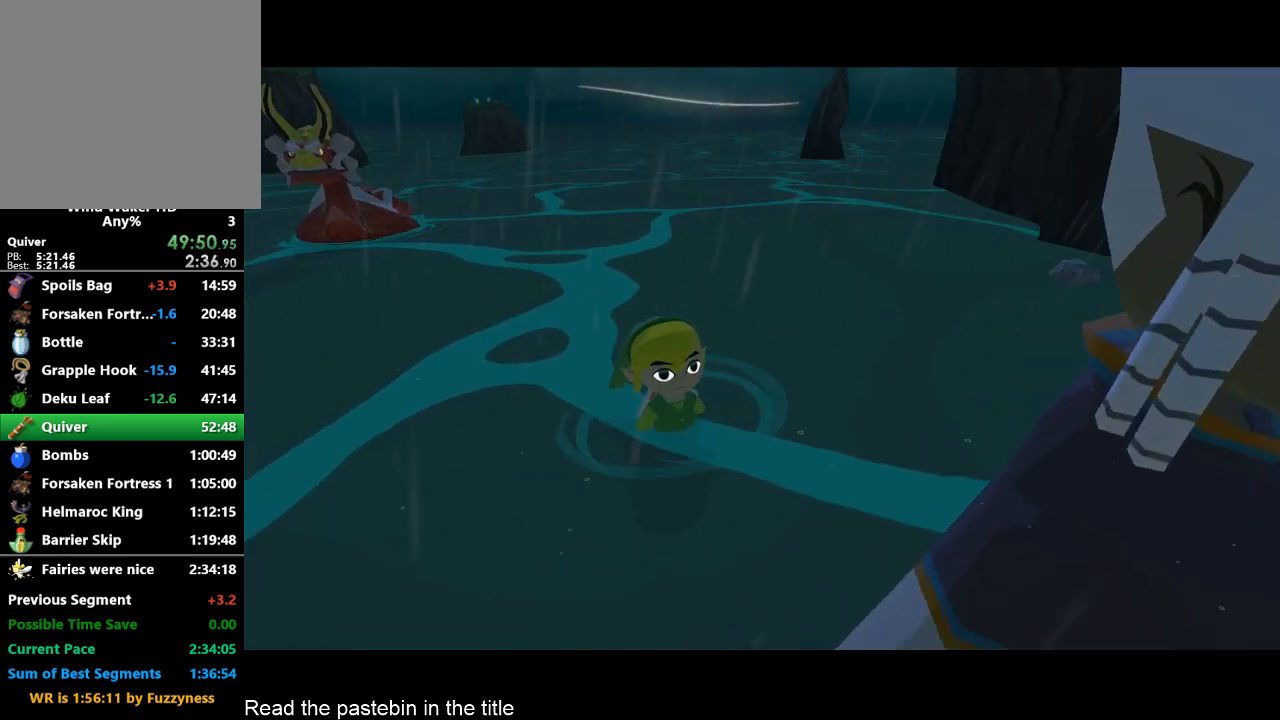
{"buttons": [], "left_stick": "center", "right_stick": "center", "button_events": []}
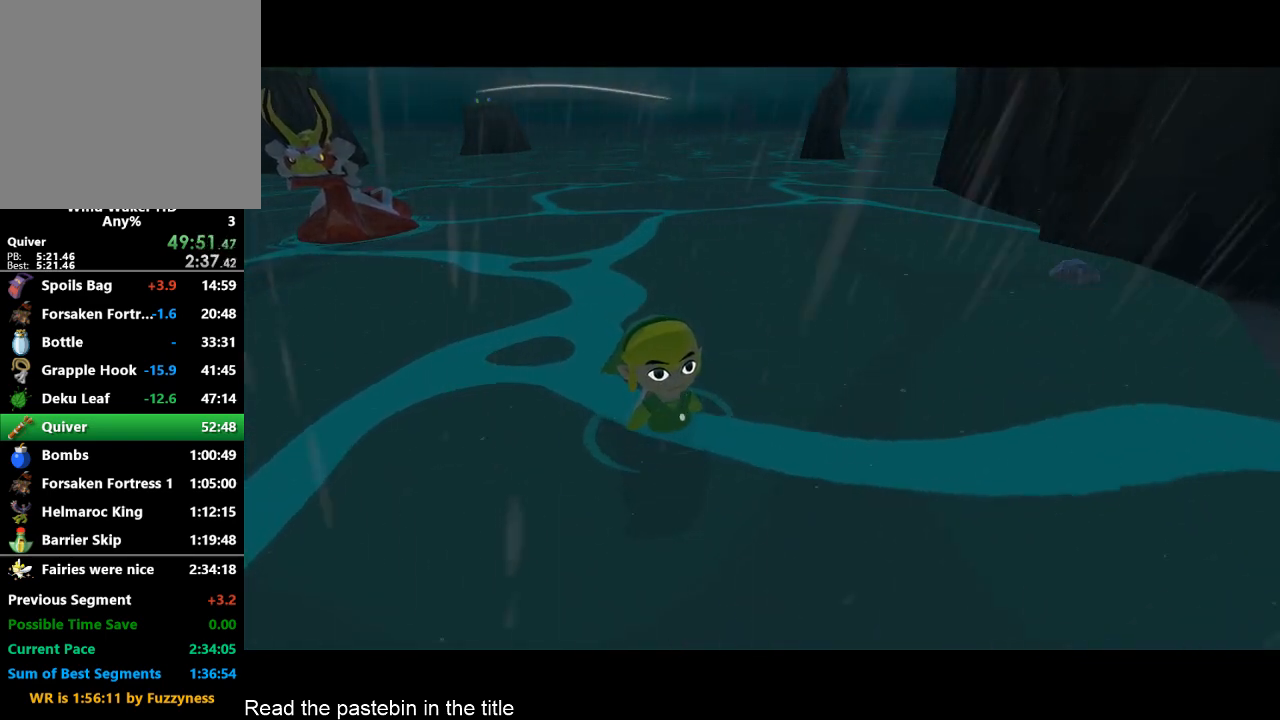
{"buttons": [], "left_stick": "center", "right_stick": "center", "button_events": []}
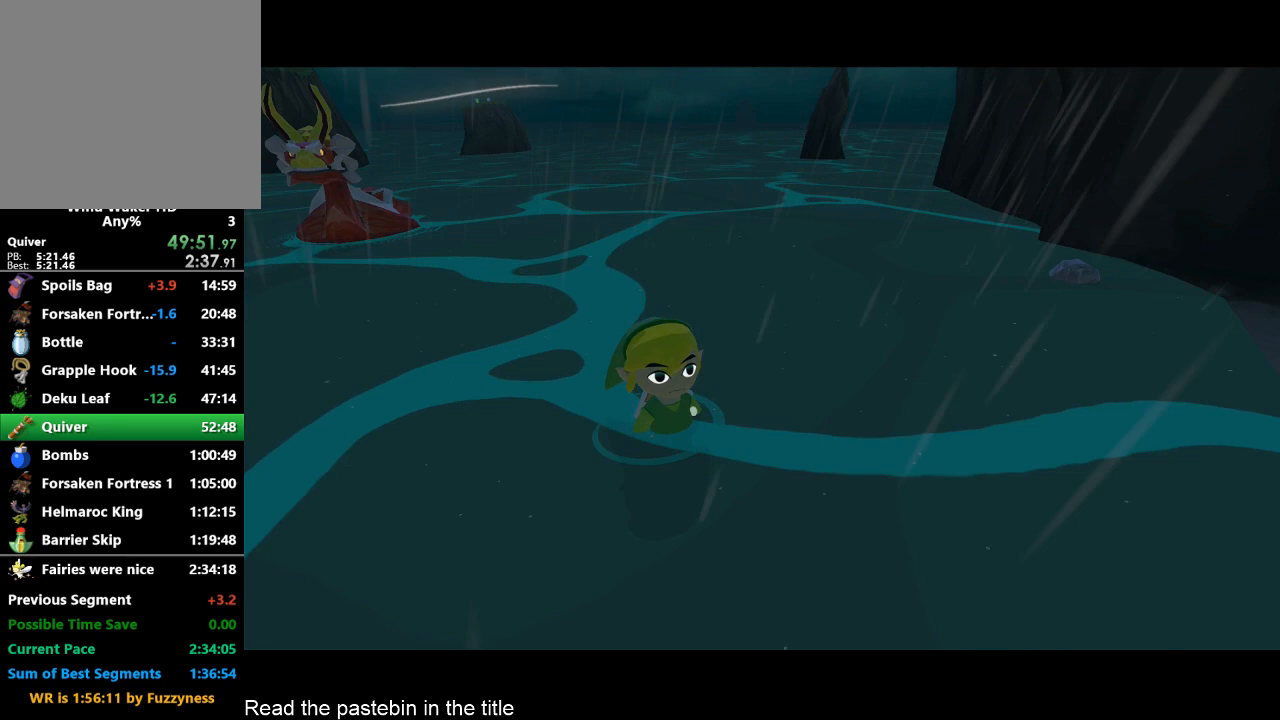
{"buttons": [], "left_stick": "center", "right_stick": "center", "button_events": []}
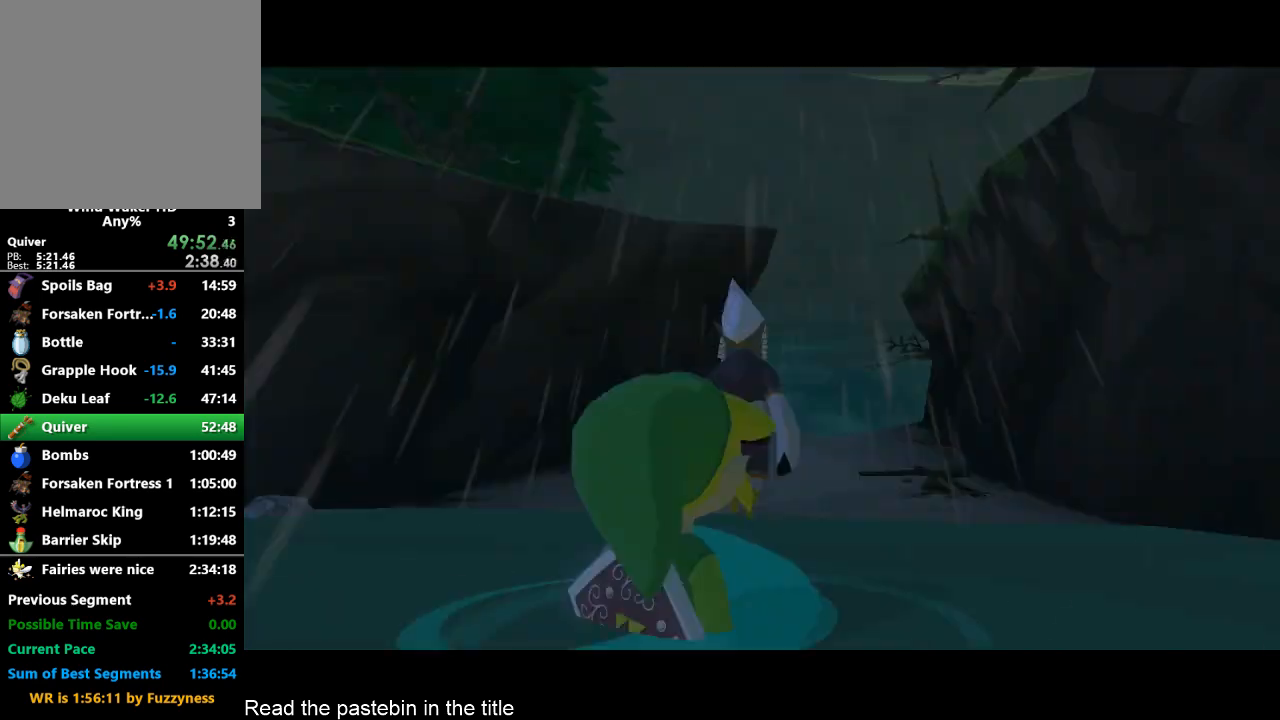
{"buttons": [], "left_stick": "center", "right_stick": "center", "button_events": []}
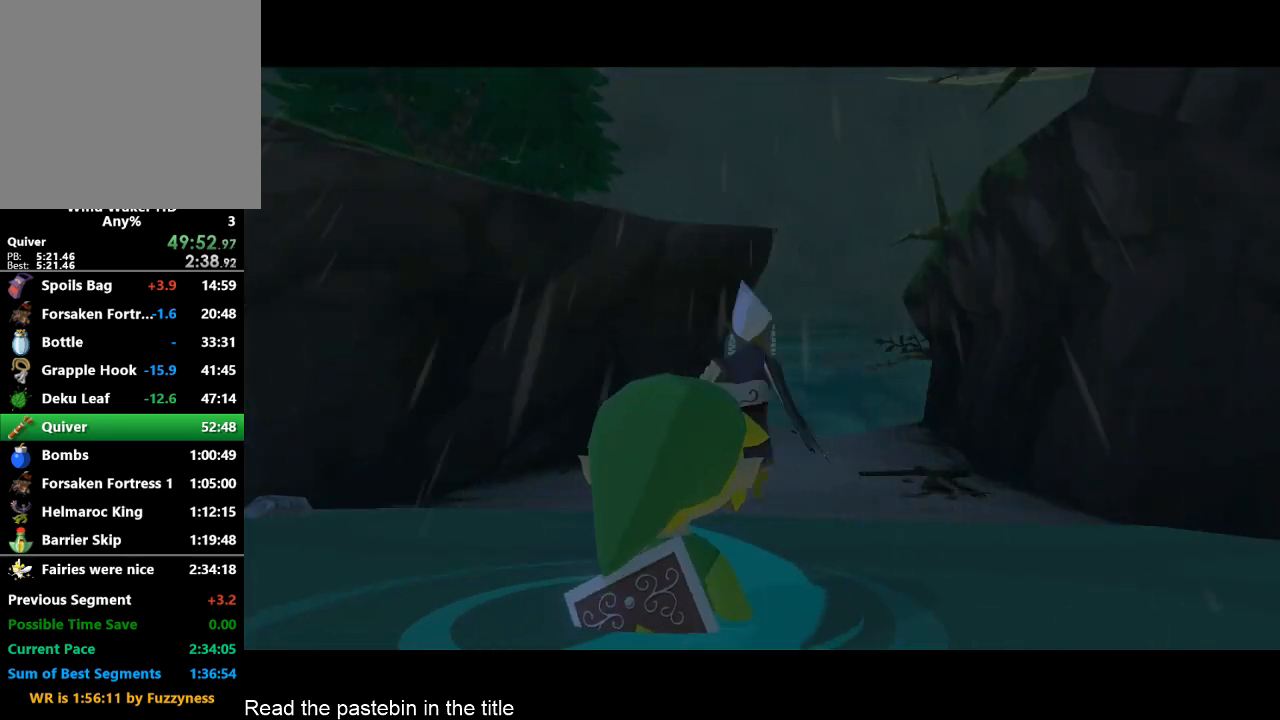
{"buttons": ["L2"], "left_stick": "center", "right_stick": "center", "button_events": [[267, "L2", "down"]]}
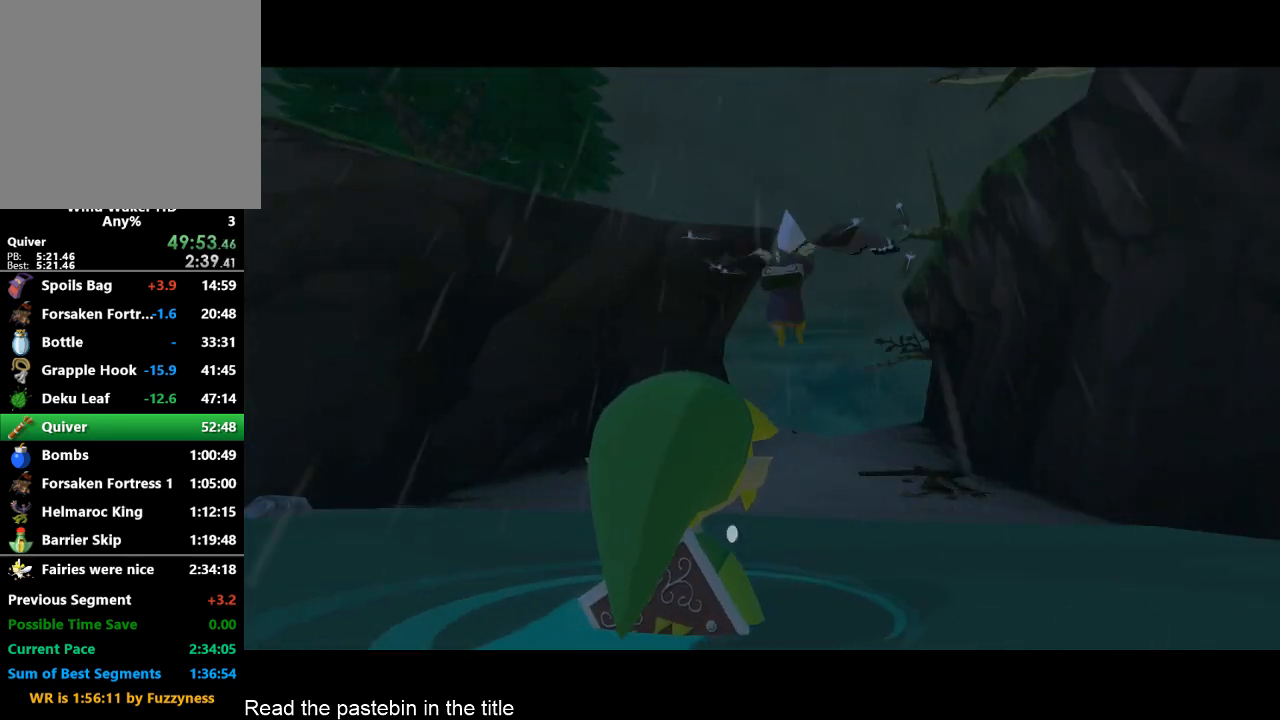
{"buttons": ["L2"], "left_stick": "center", "right_stick": "center", "button_events": []}
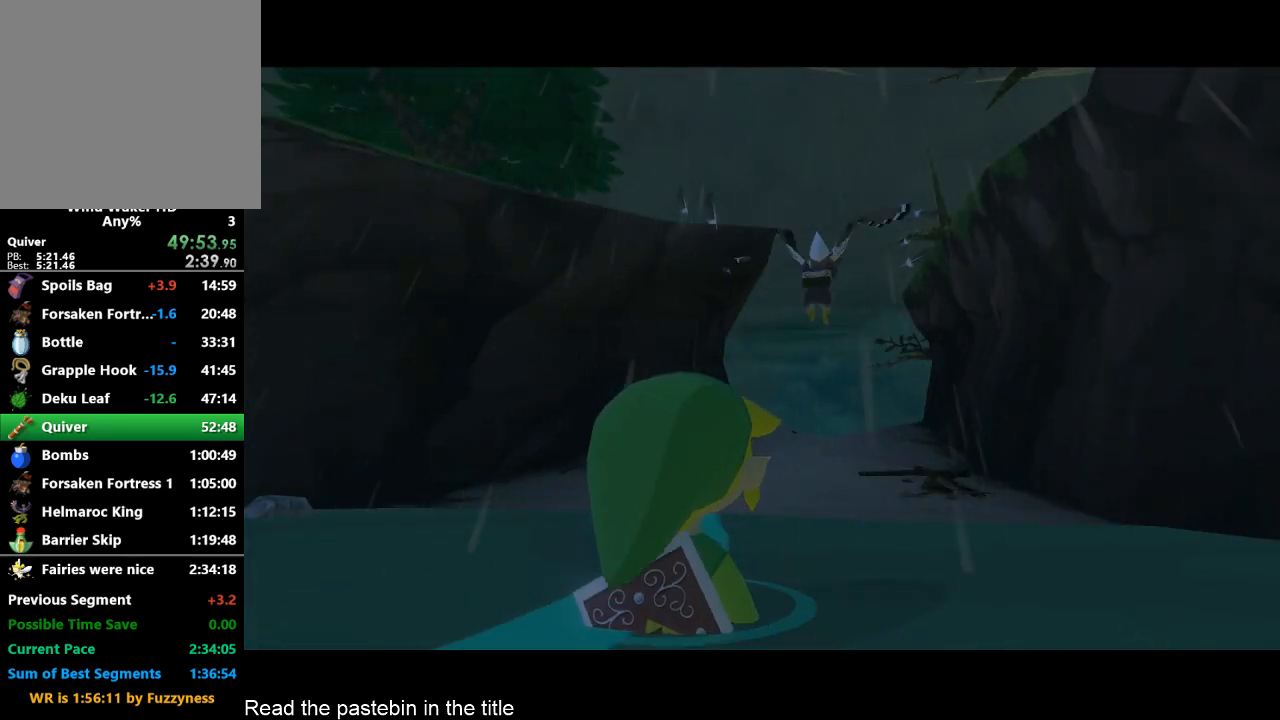
{"buttons": ["L2"], "left_stick": "center", "right_stick": "center", "button_events": []}
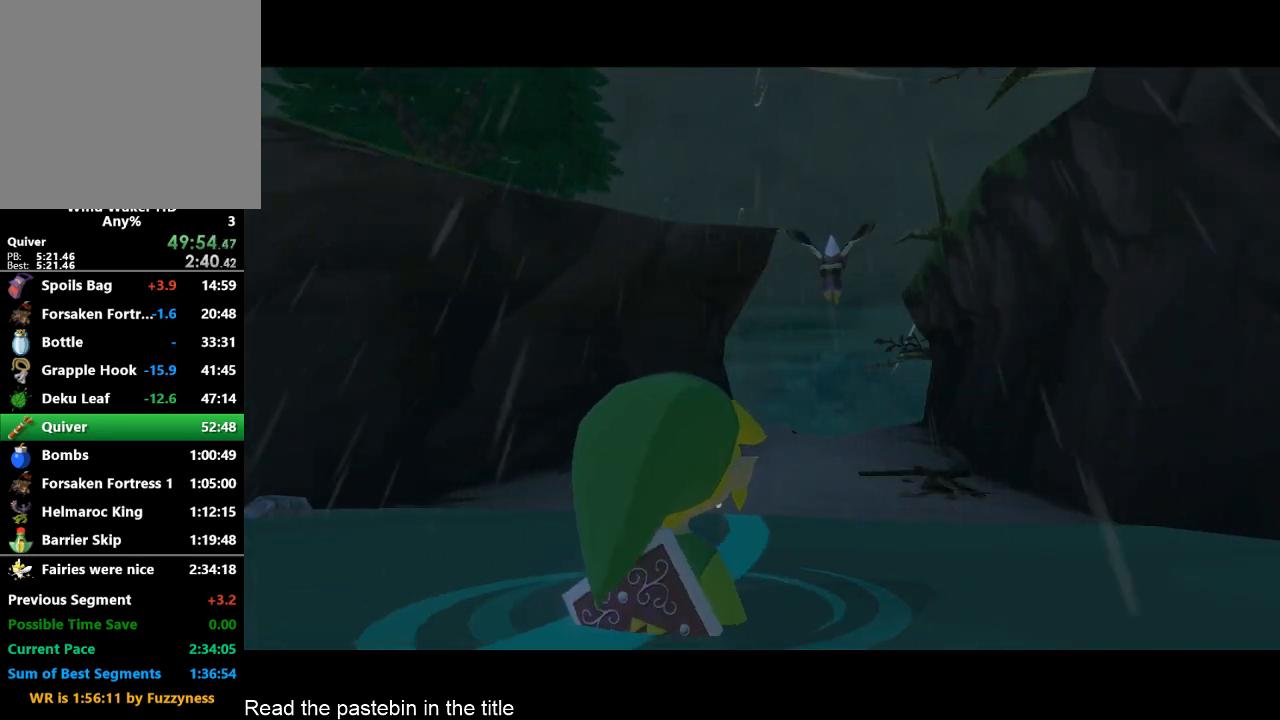
{"buttons": ["L2"], "left_stick": "center", "right_stick": "center", "button_events": []}
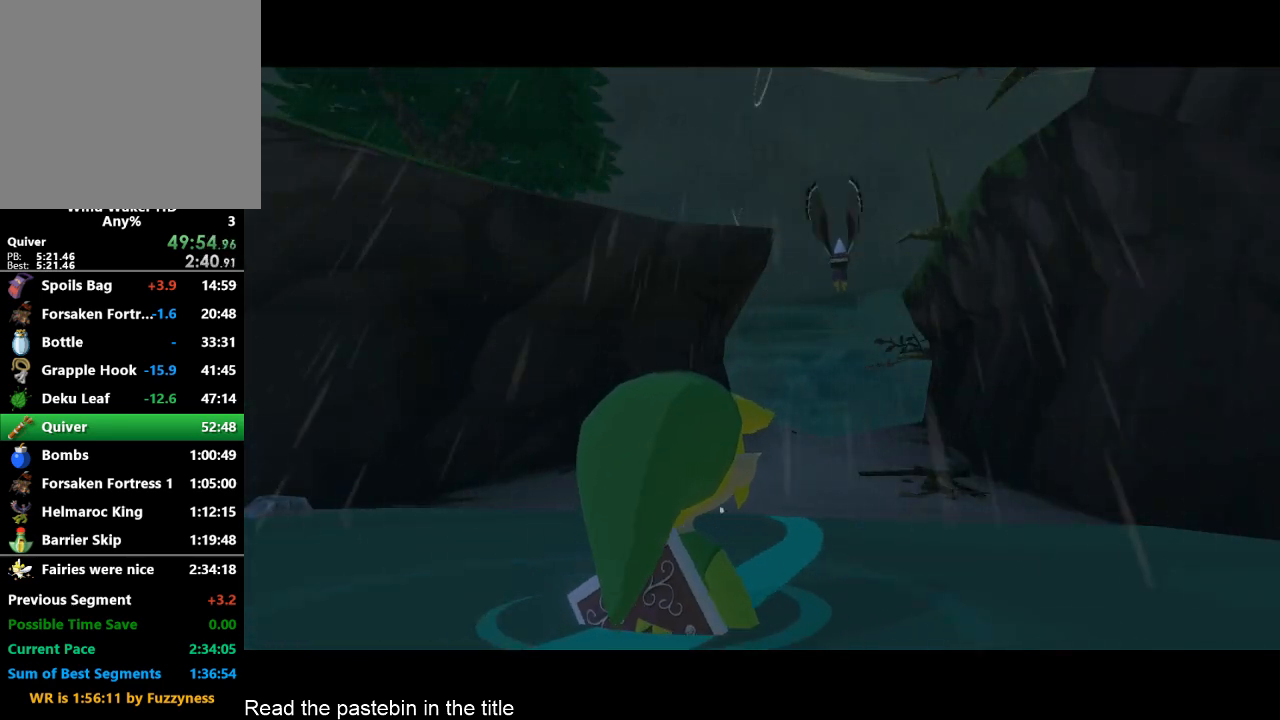
{"buttons": ["L2"], "left_stick": "center", "right_stick": "center", "button_events": []}
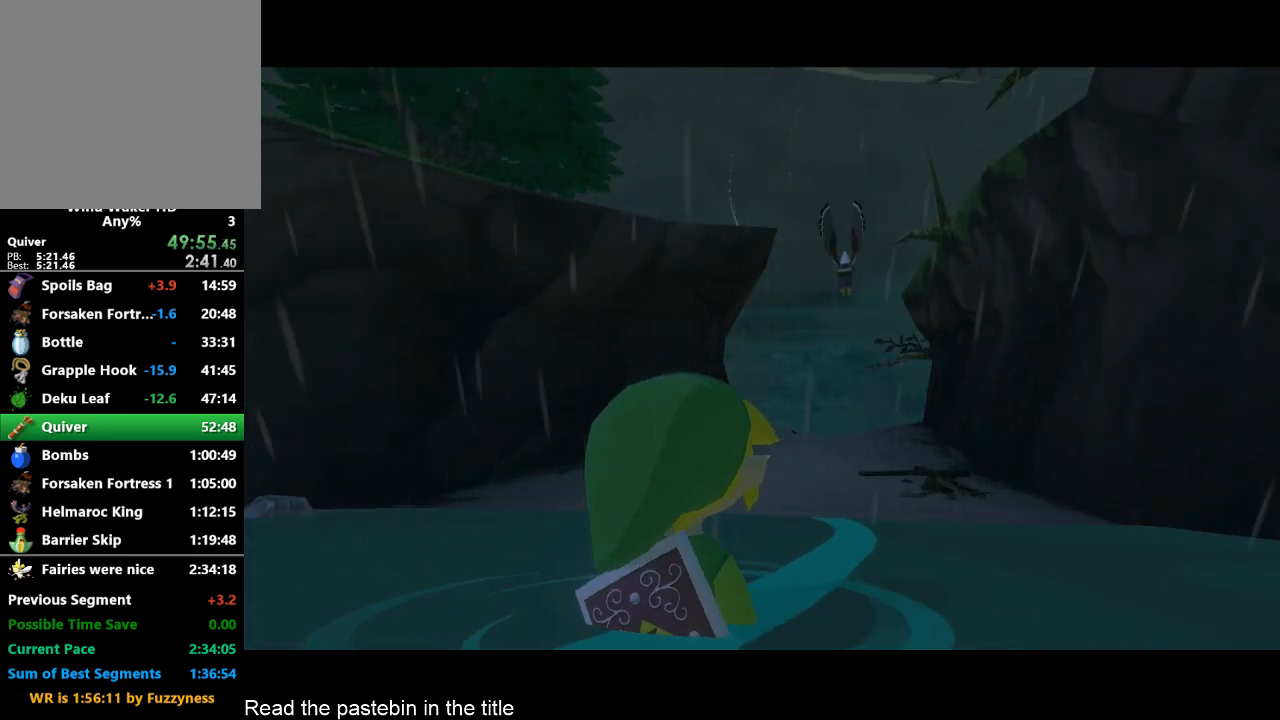
{"buttons": ["L2"], "left_stick": "center", "right_stick": "center", "button_events": []}
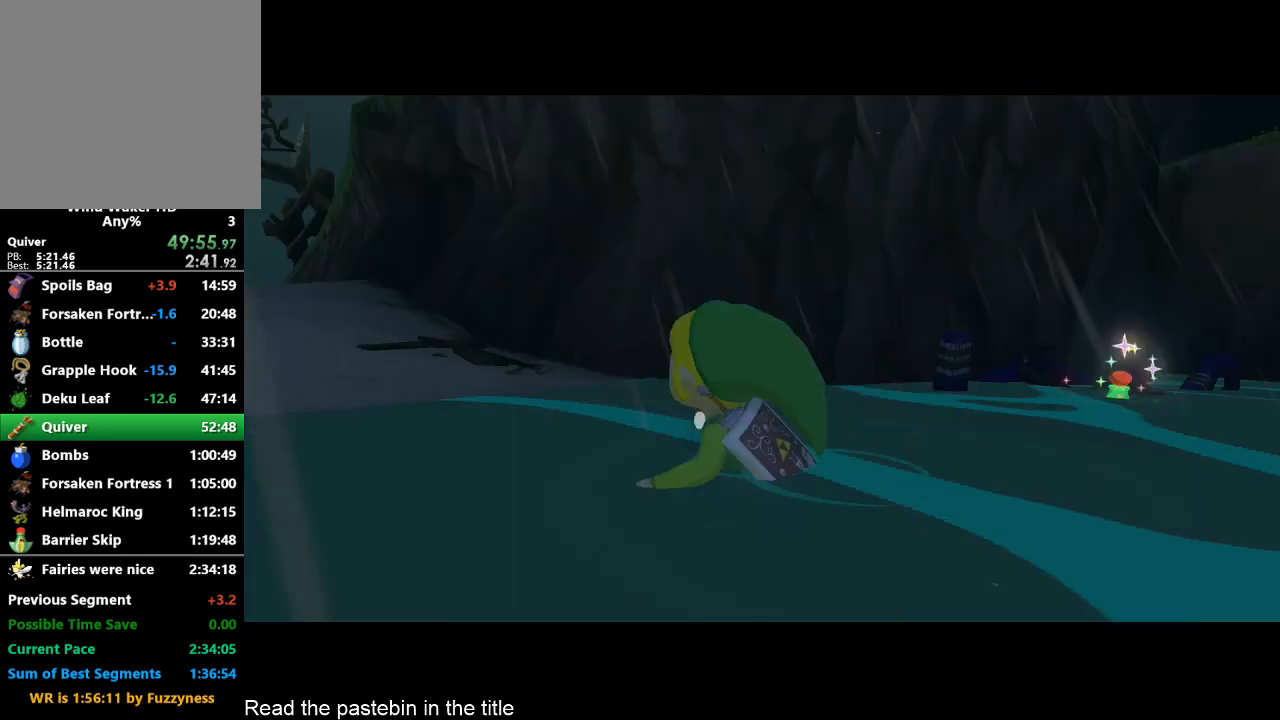
{"buttons": [], "left_stick": "up", "right_stick": "center", "button_events": [[500, "L2", "up"]]}
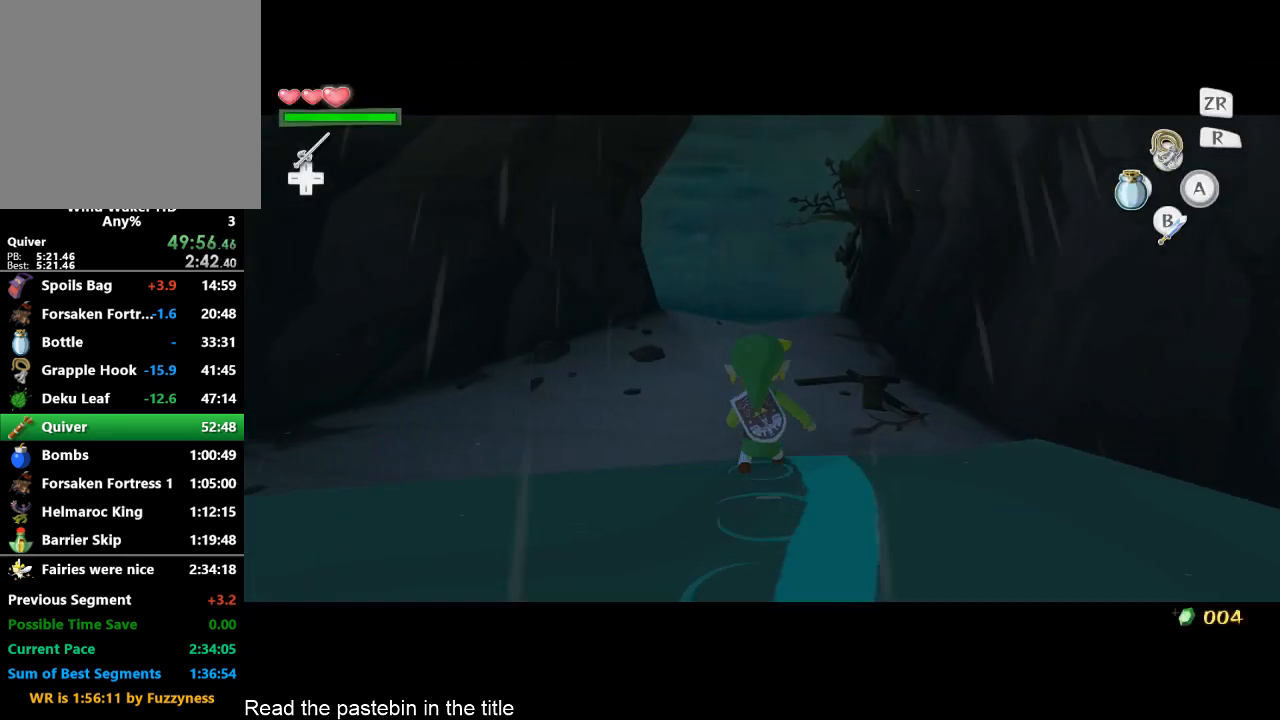
{"buttons": [], "left_stick": "up", "right_stick": "center", "button_events": []}
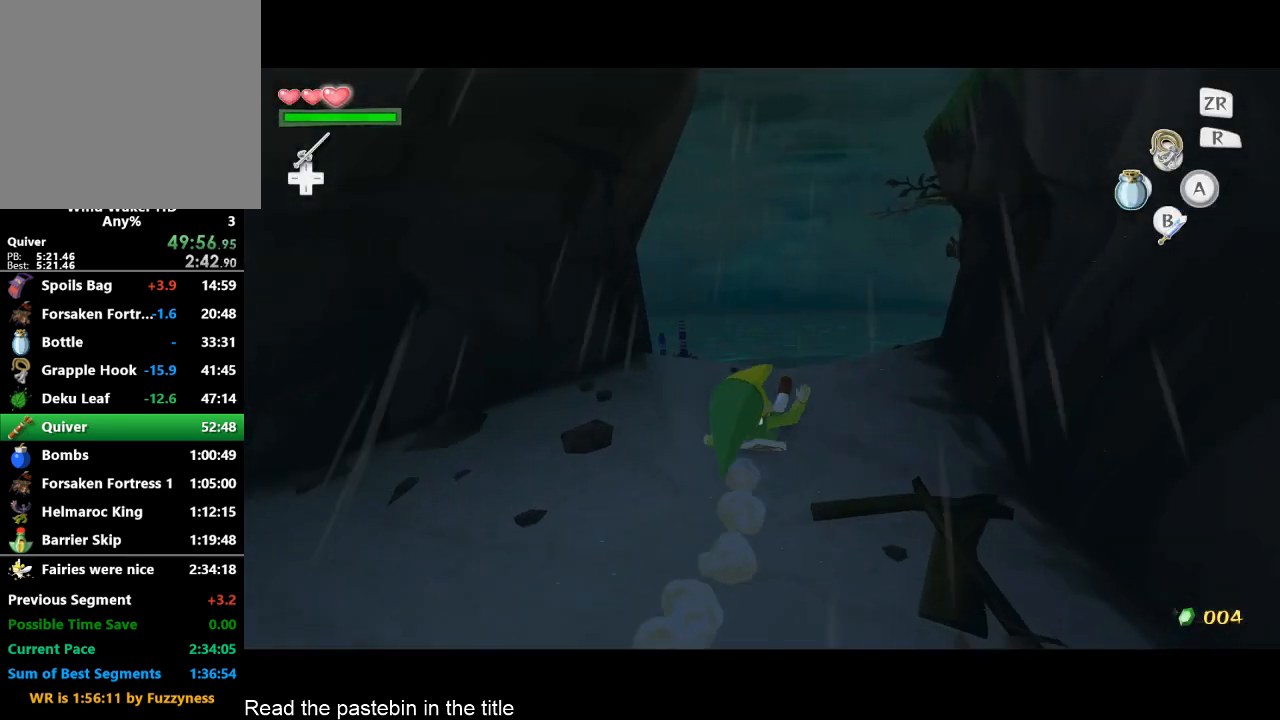
{"buttons": [], "left_stick": "up", "right_stick": "center", "button_events": []}
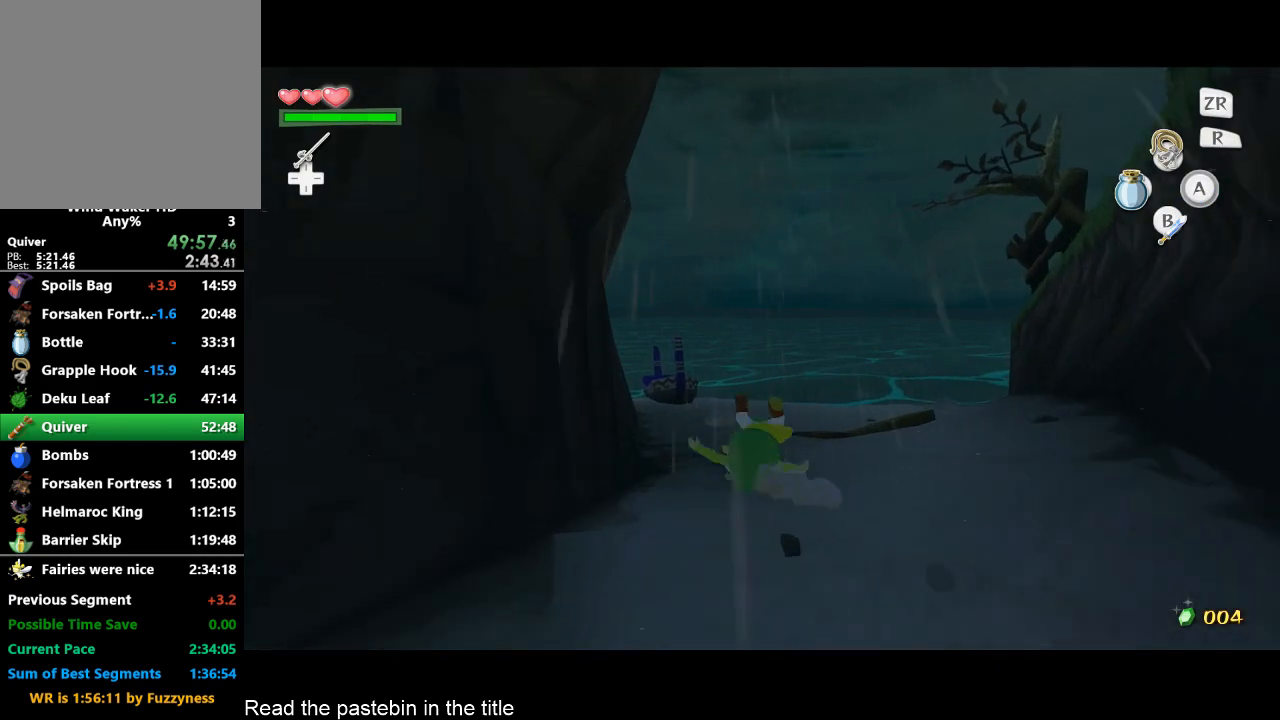
{"buttons": [], "left_stick": "up", "right_stick": "center", "button_events": [[33, "TOUCHPAD", "down"], [167, "TOUCHPAD", "up"]]}
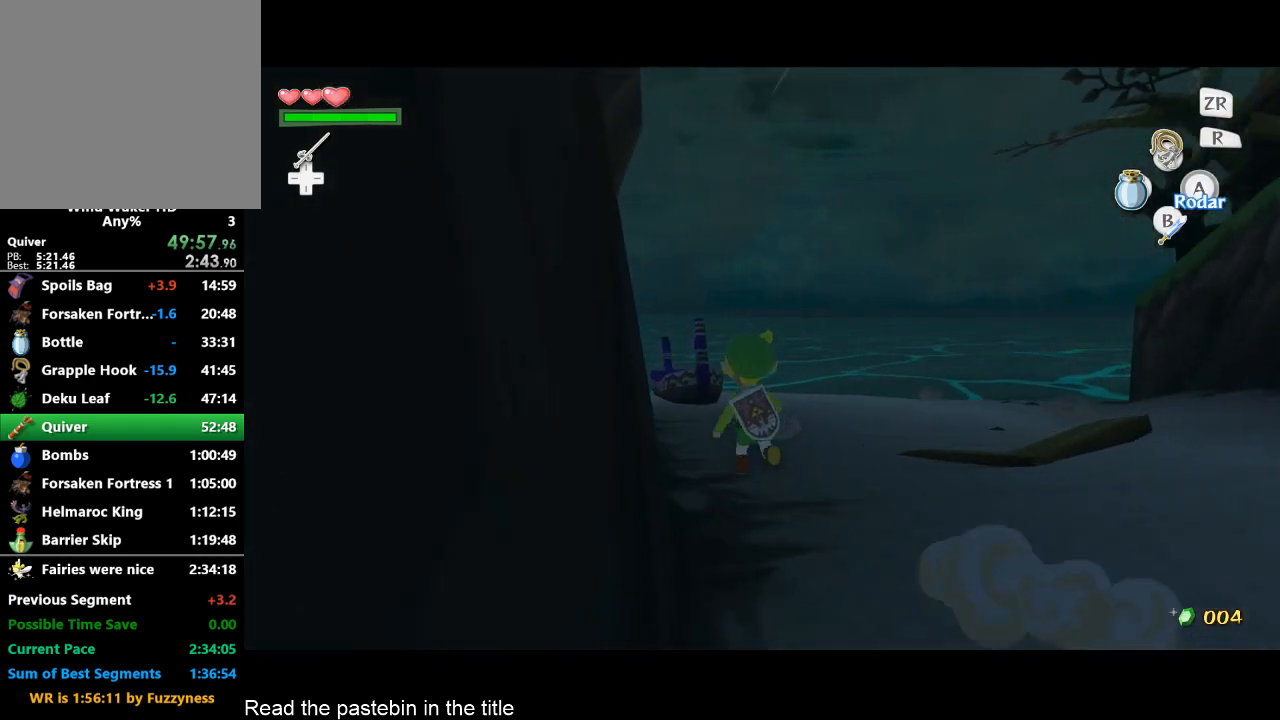
{"buttons": [], "left_stick": "up", "right_stick": "center", "button_events": []}
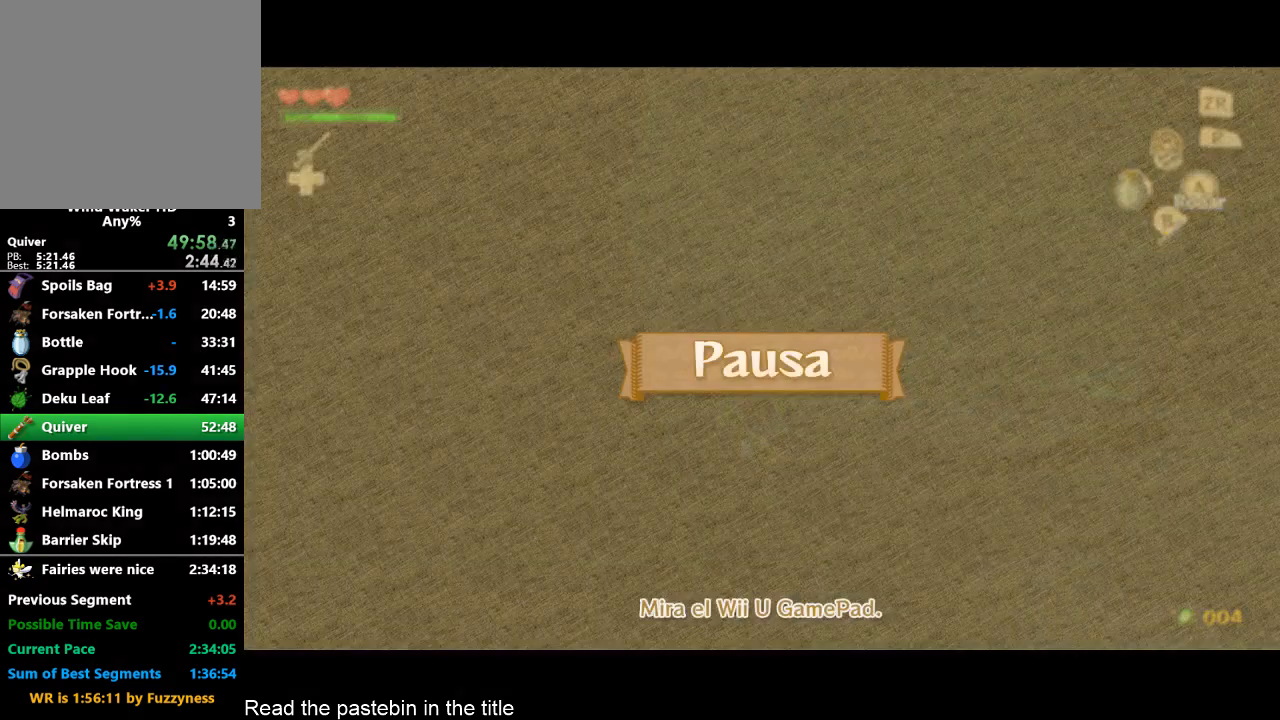
{"buttons": [], "left_stick": "center", "right_stick": "center", "button_events": []}
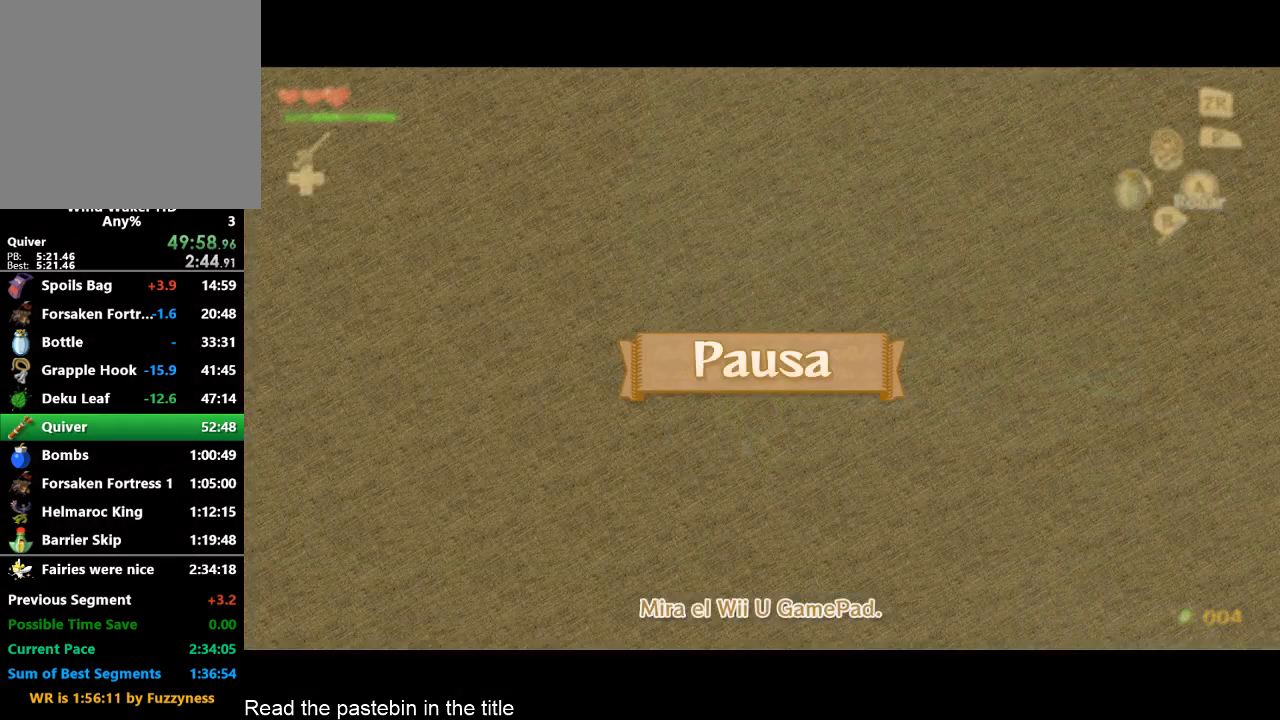
{"buttons": [], "left_stick": "center", "right_stick": "center", "button_events": []}